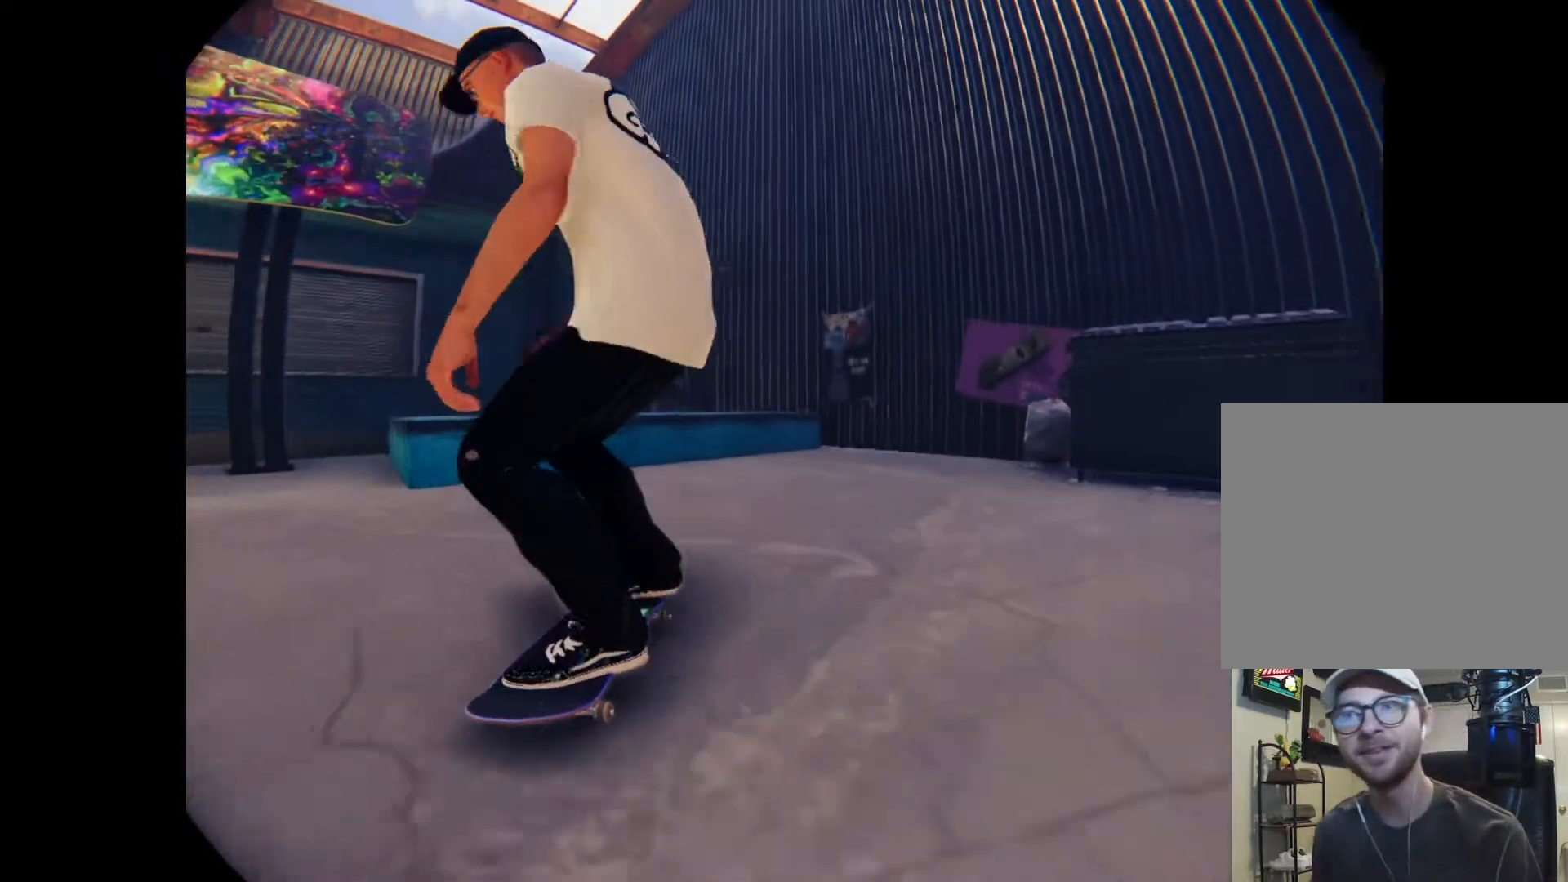
Gameplay with a controller (Xbox layout); each line is a JSON object with the inputs held at the frame after it. "events" lists button and stick changes between this image and that frame as [ms after this image, input, new state], when the widget could be followed in between. Not read: L3 R3.
{"buttons": [], "left_stick": "center", "right_stick": "center", "events": []}
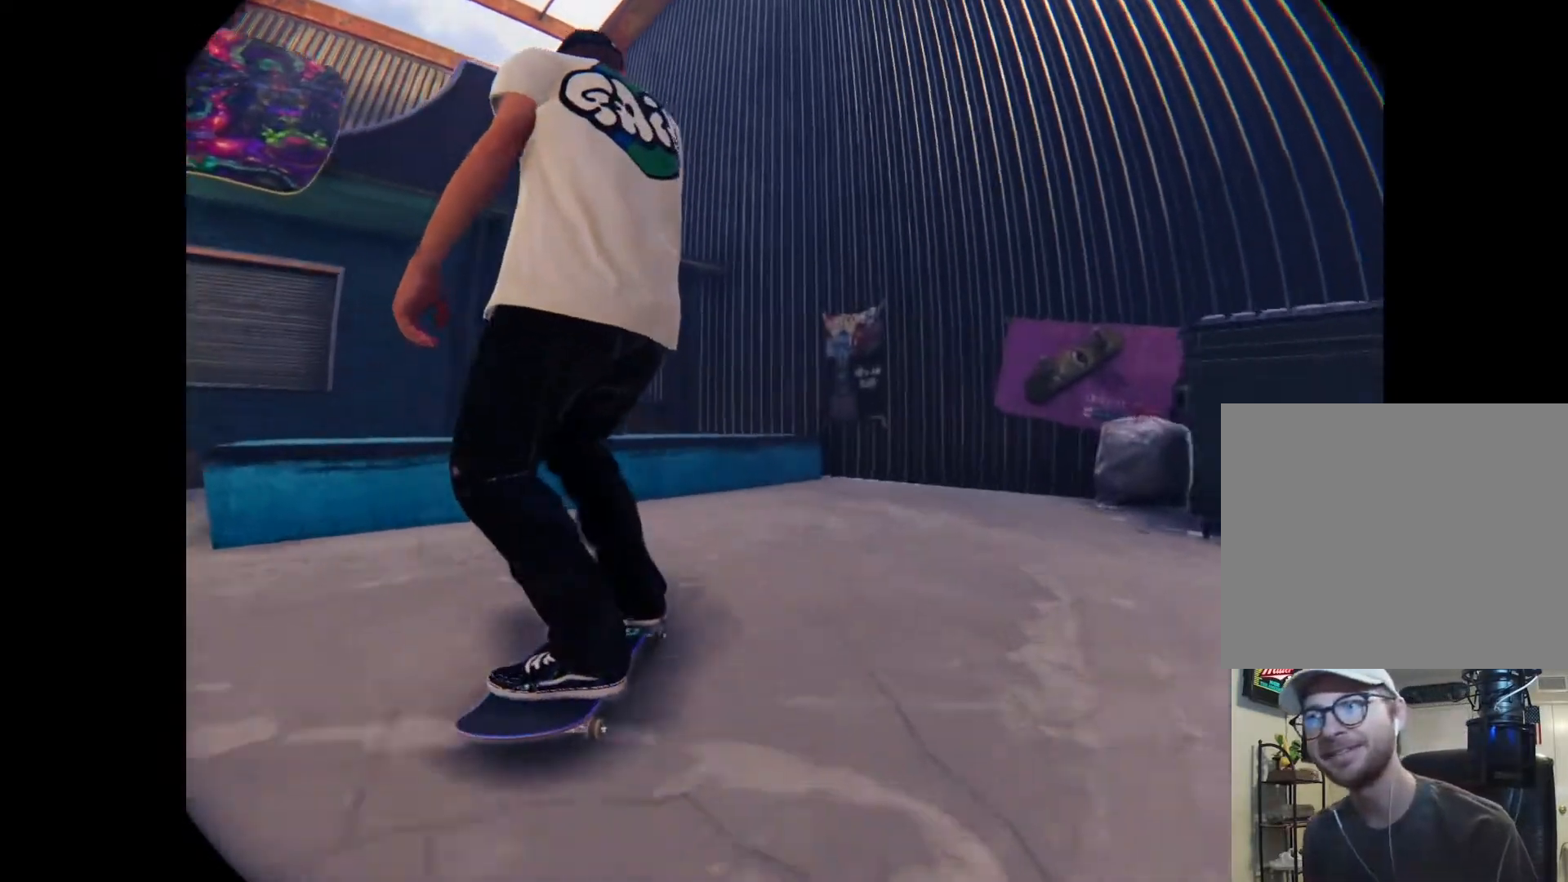
{"buttons": ["A"], "left_stick": "center", "right_stick": "center", "events": [[367, "A", "down"]]}
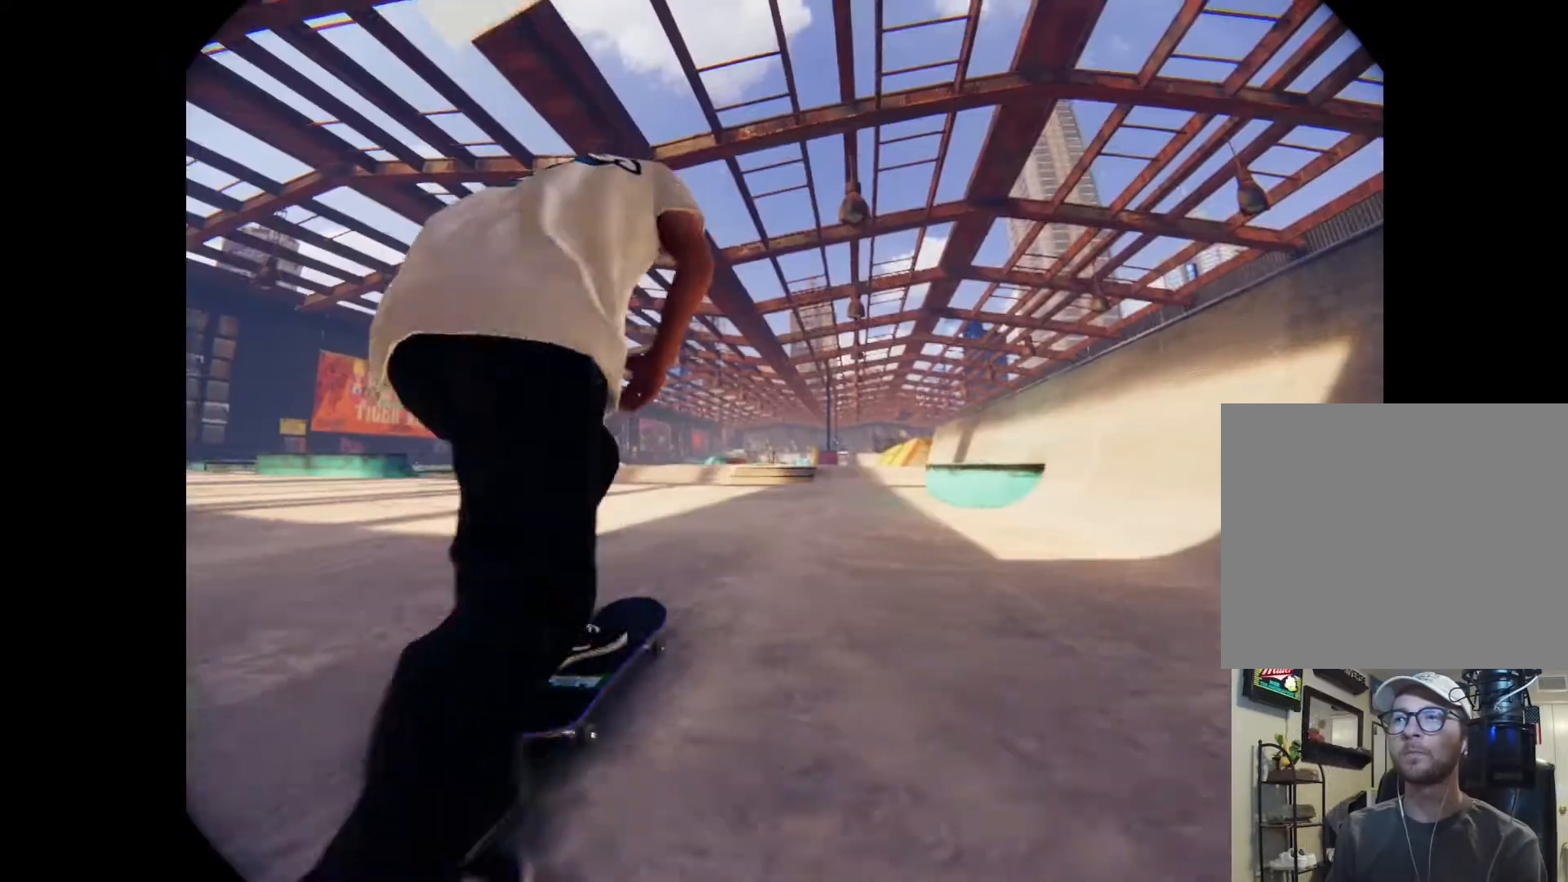
{"buttons": ["A"], "left_stick": "center", "right_stick": "center", "events": []}
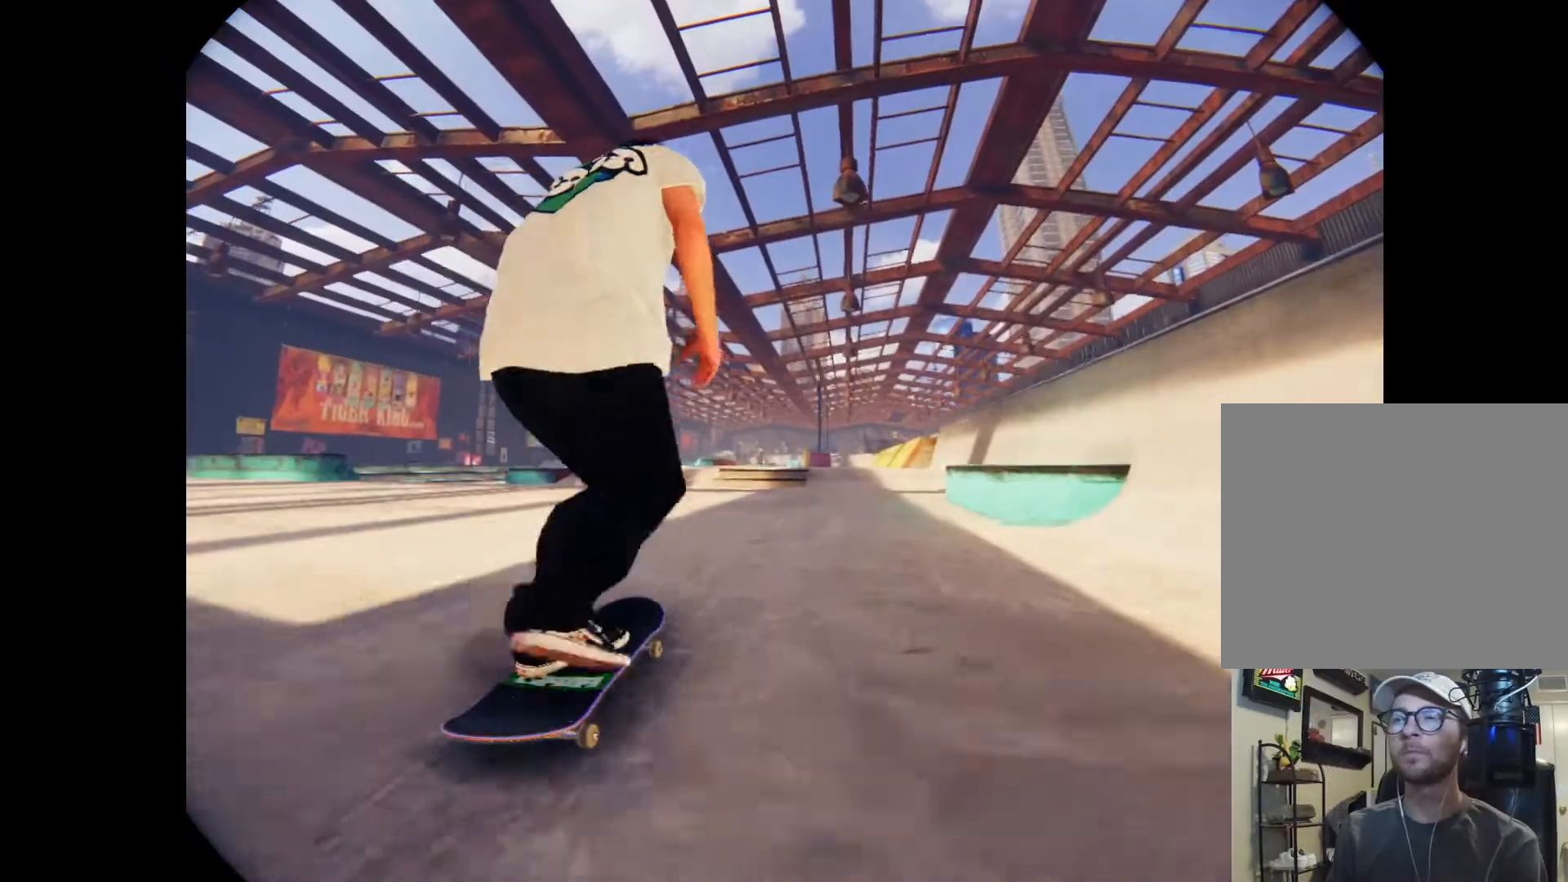
{"buttons": ["A"], "left_stick": "center", "right_stick": "center", "events": []}
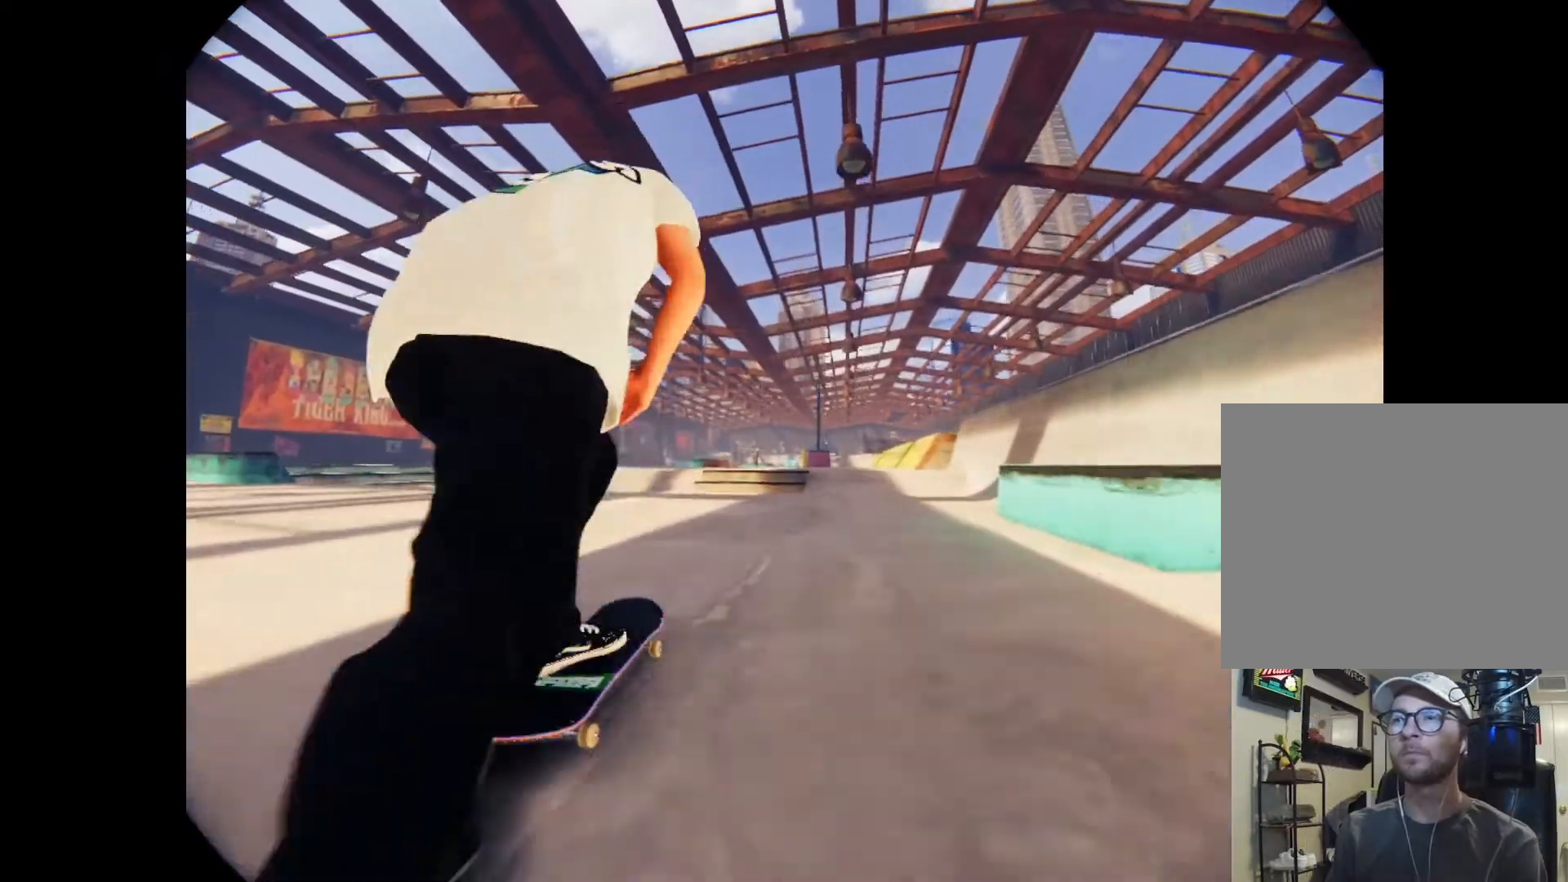
{"buttons": [], "left_stick": "center", "right_stick": "center", "events": [[33, "A", "up"]]}
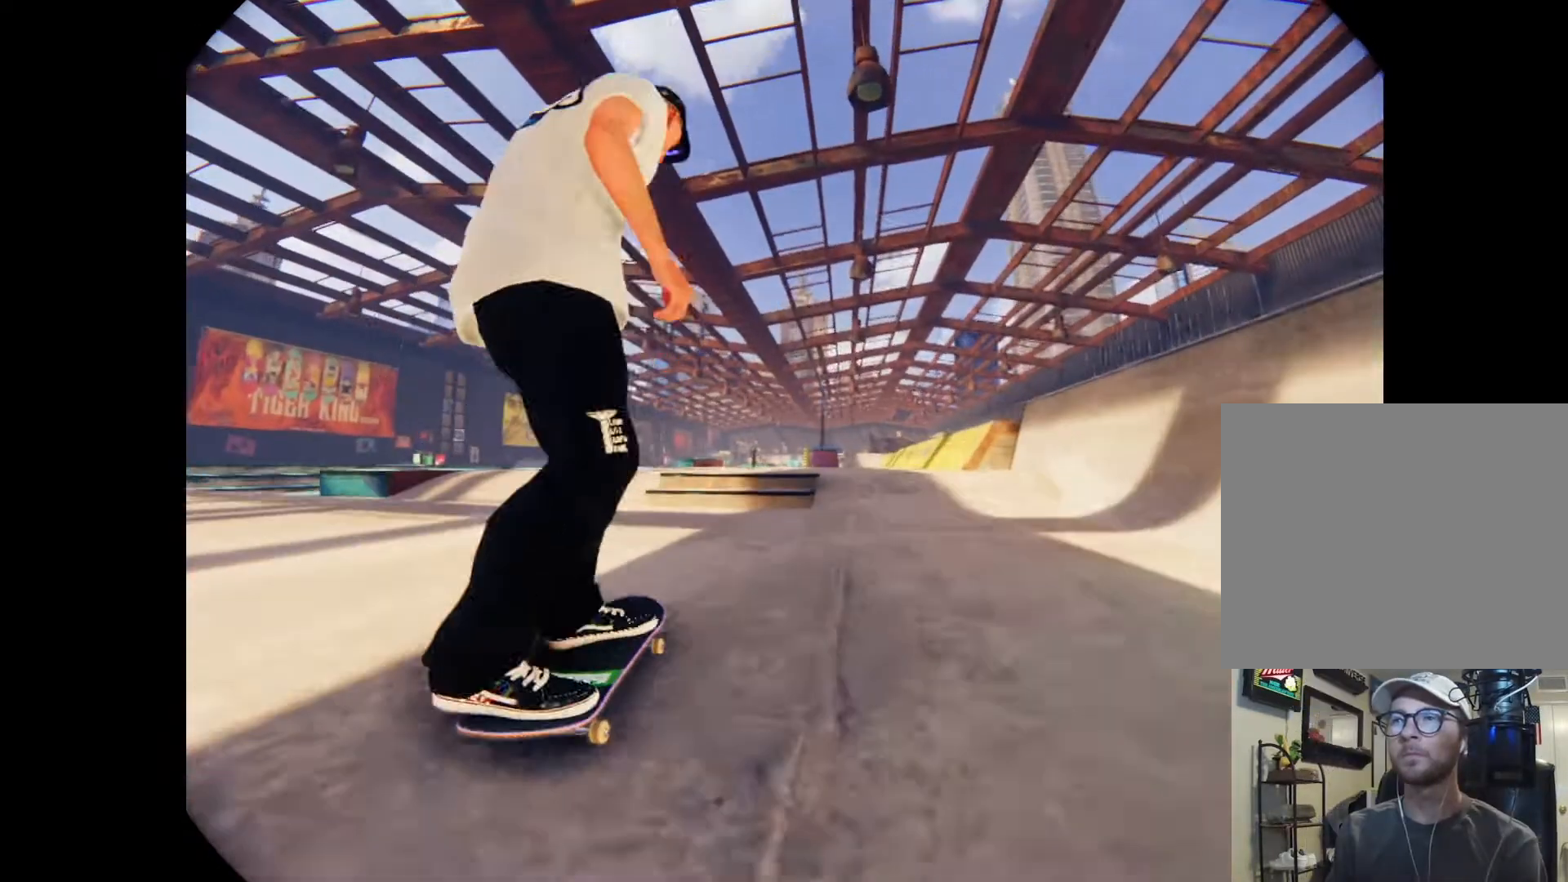
{"buttons": ["R2"], "left_stick": "center", "right_stick": "center", "events": [[167, "right_stick", "down"], [433, "R2", "down"], [433, "left_stick", "up-left"], [500, "left_stick", "center"], [500, "right_stick", "center"]]}
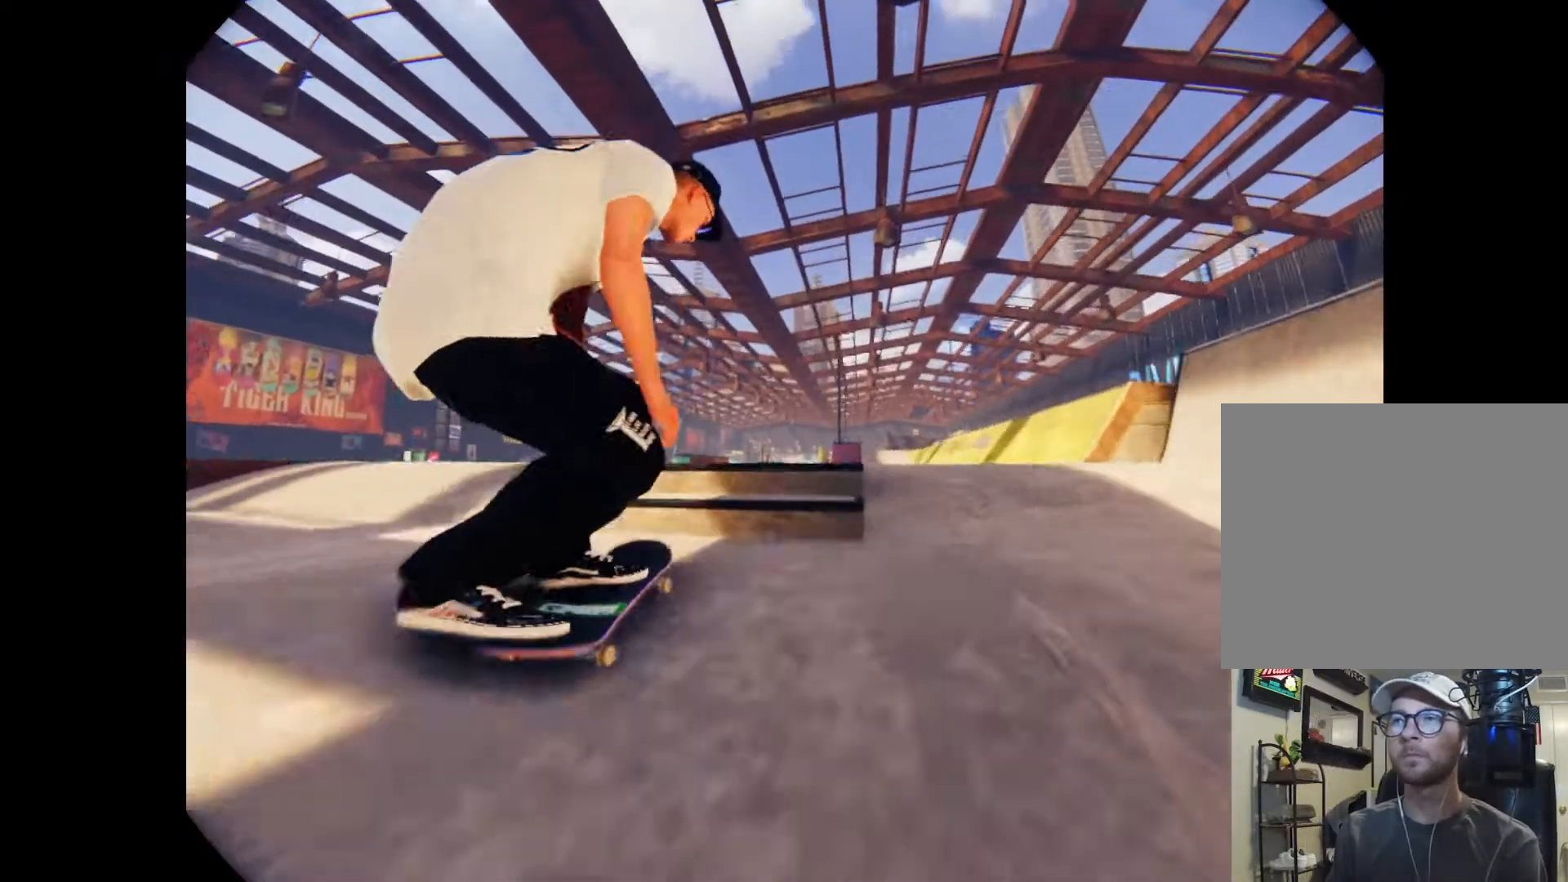
{"buttons": ["R2"], "left_stick": "up-right", "right_stick": "up-left", "events": [[333, "left_stick", "up-right"], [367, "right_stick", "up-left"]]}
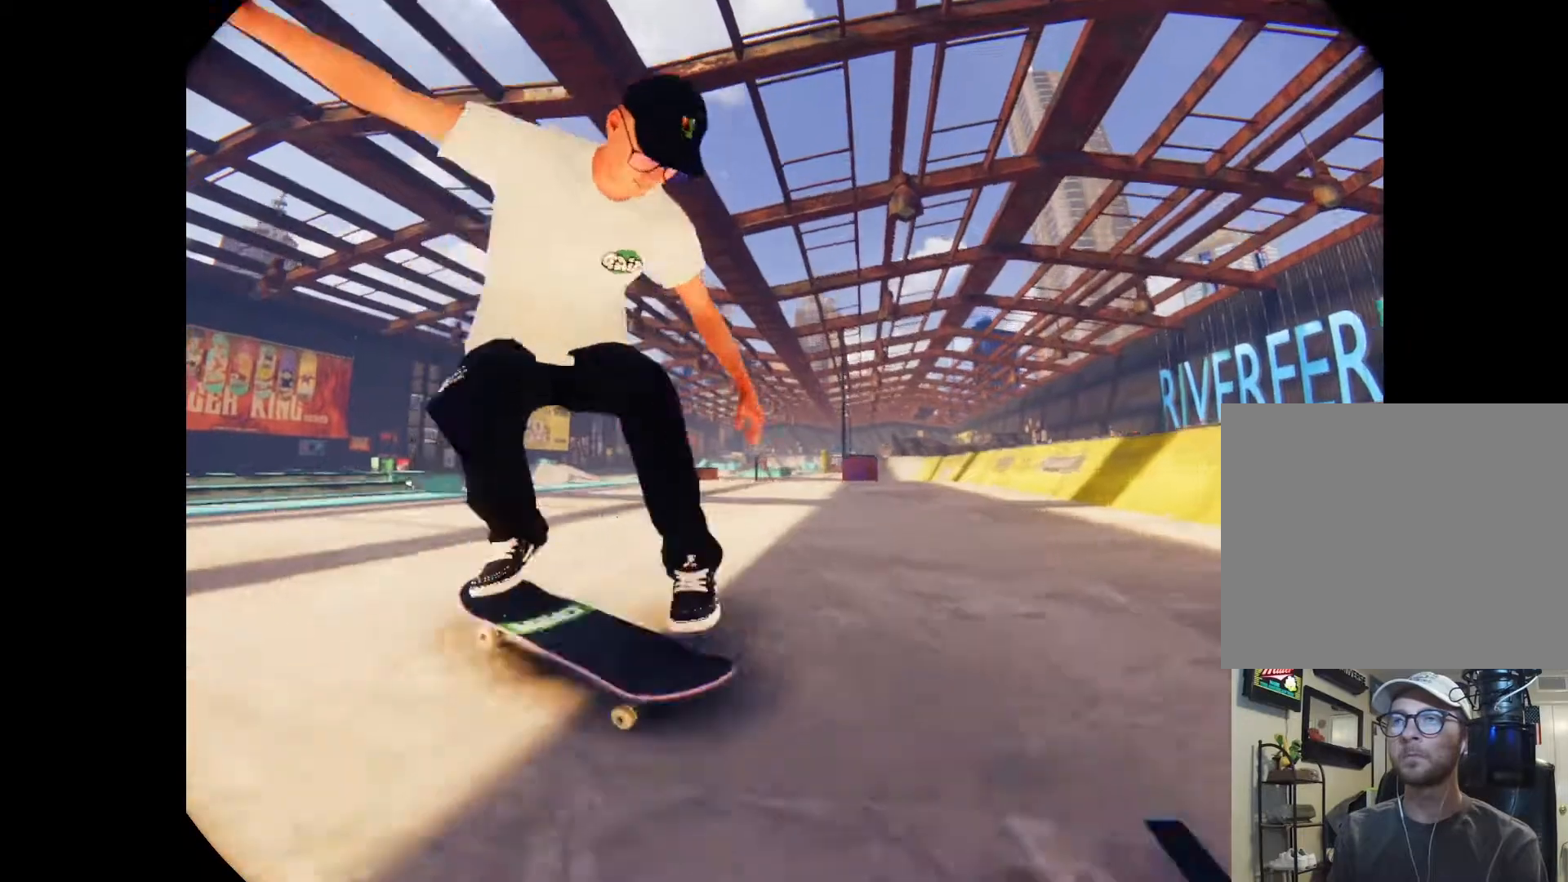
{"buttons": [], "left_stick": "center", "right_stick": "center", "events": [[100, "R2", "up"], [100, "left_stick", "center"], [100, "right_stick", "center"]]}
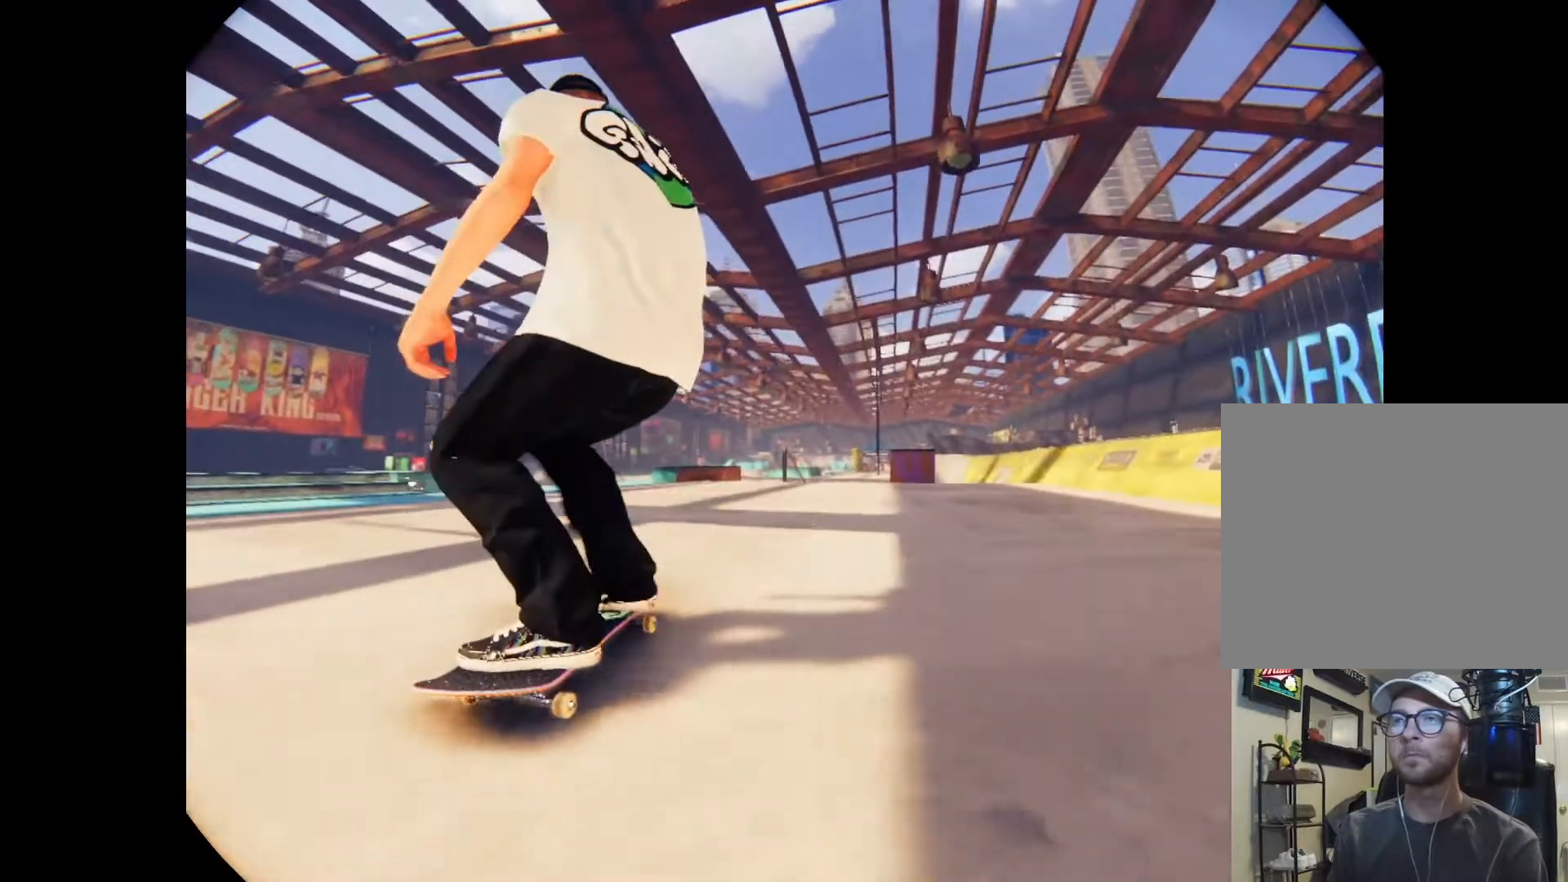
{"buttons": [], "left_stick": "center", "right_stick": "center"}
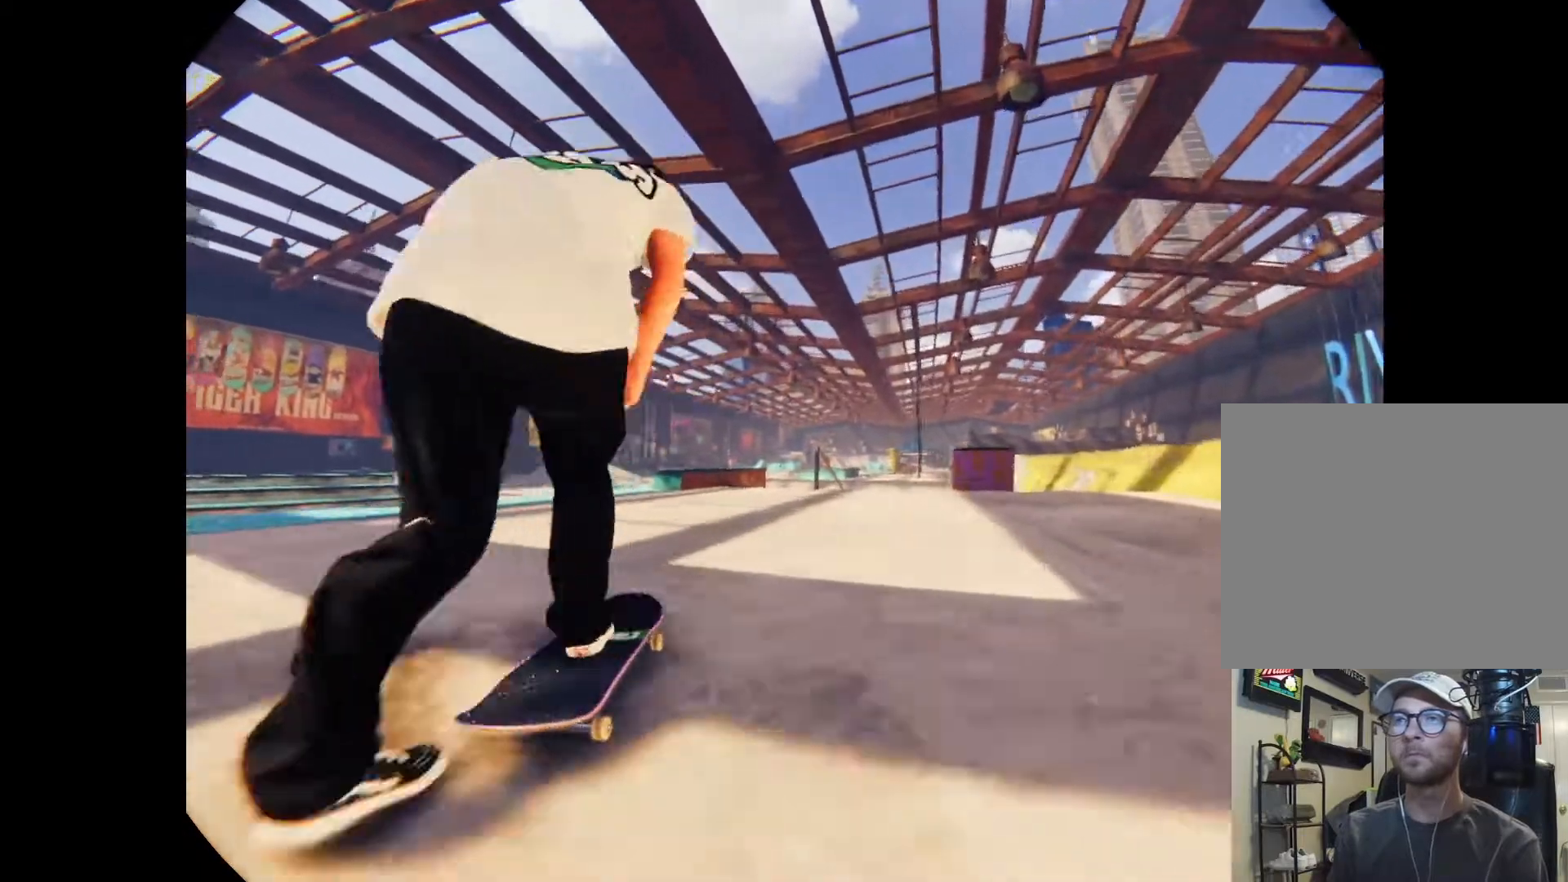
{"buttons": [], "left_stick": "center", "right_stick": "center", "events": [[300, "L2", "down"], [400, "L2", "up"]]}
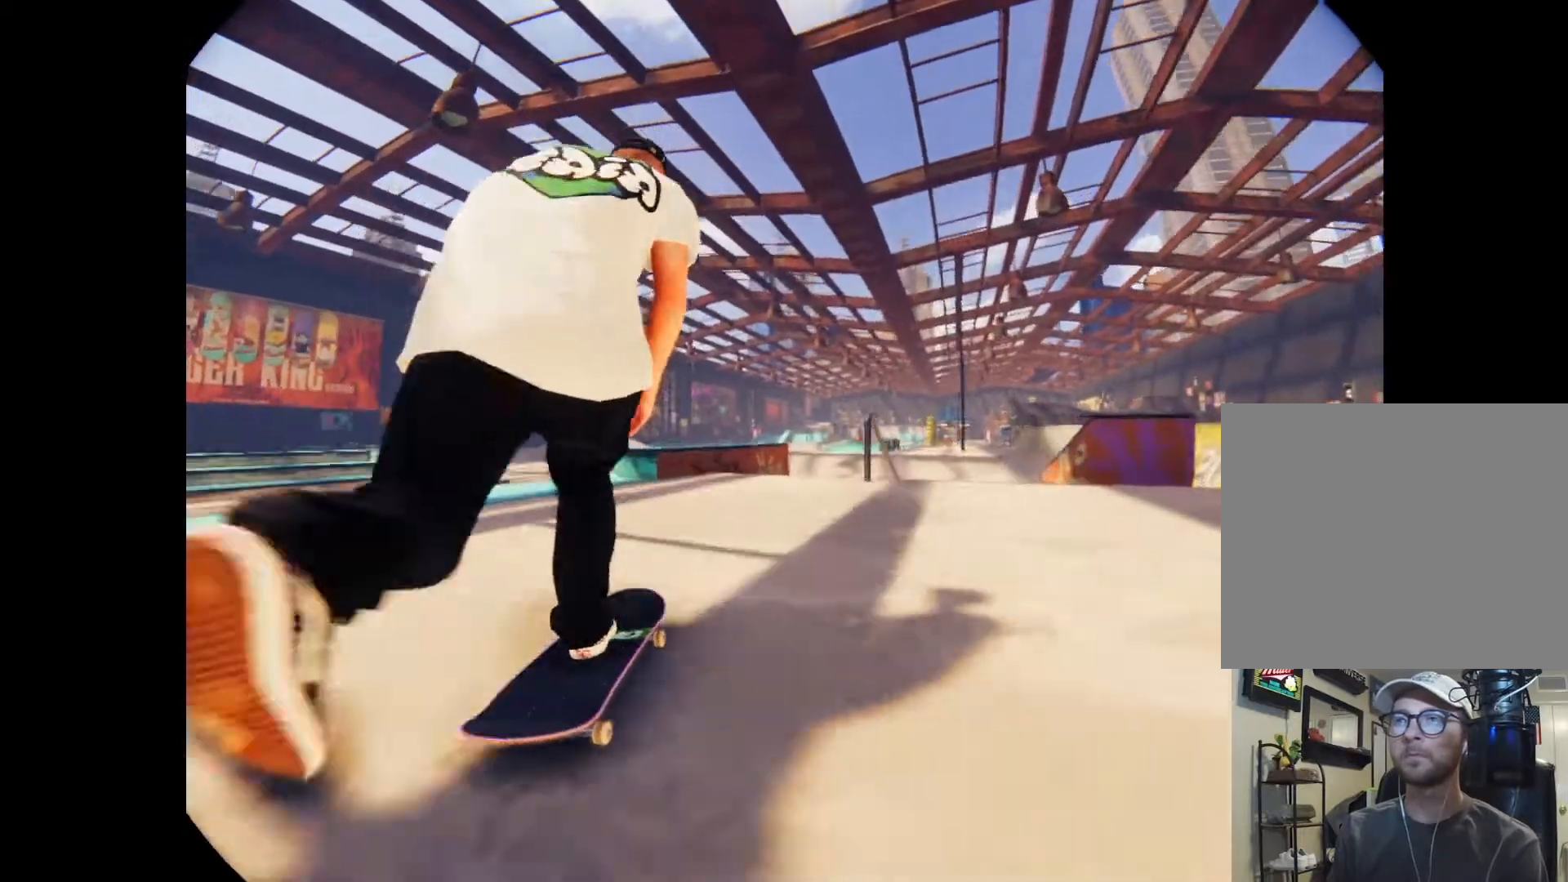
{"buttons": [], "left_stick": "up", "right_stick": "center", "events": [[167, "left_stick", "up"]]}
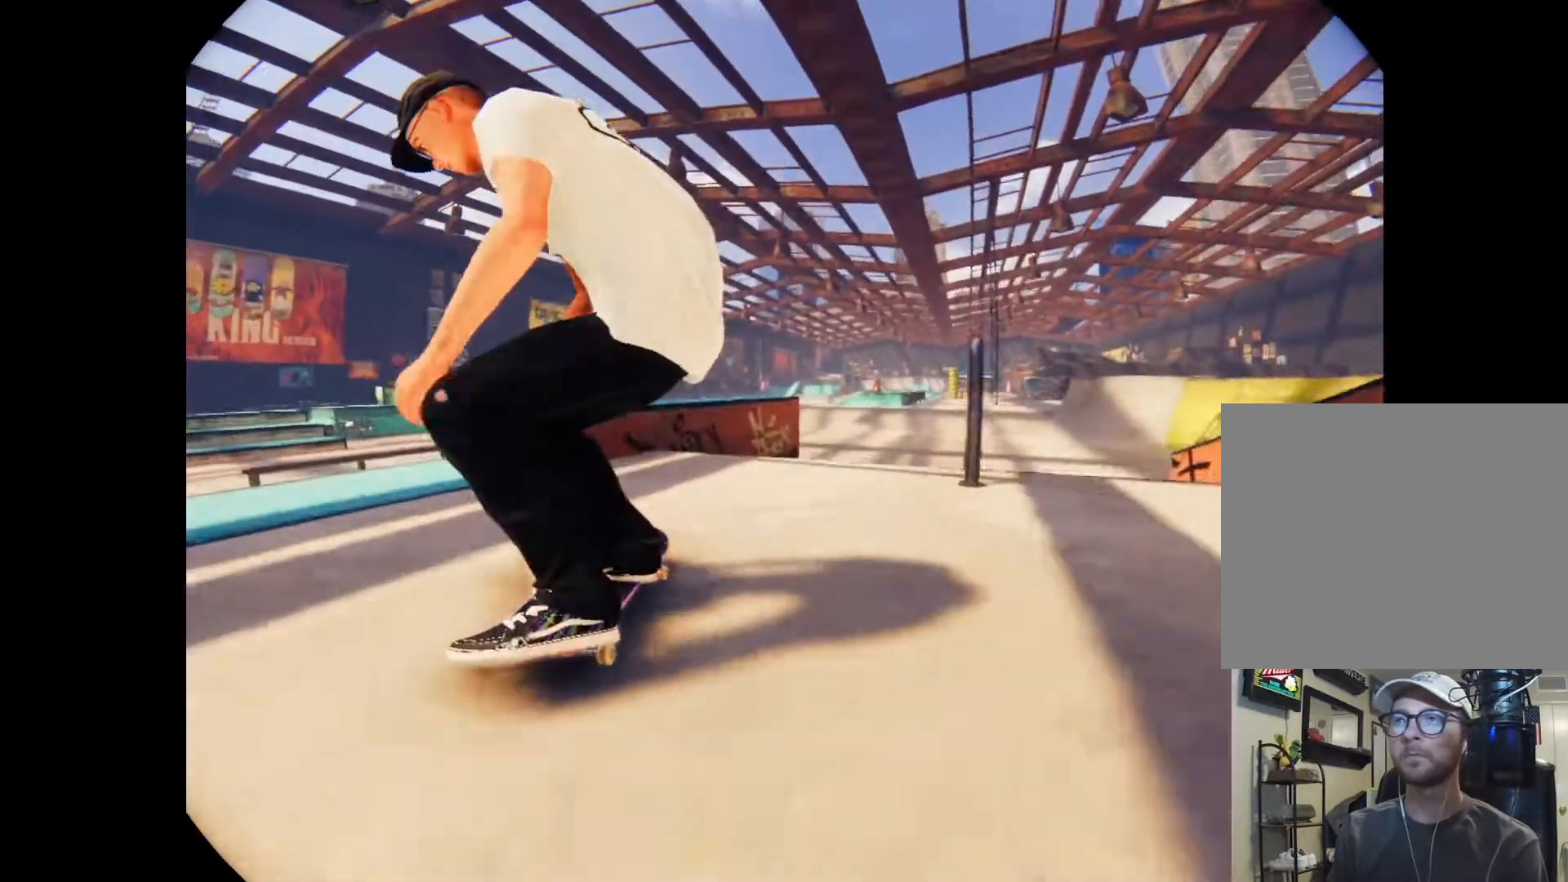
{"buttons": ["R2"], "left_stick": "up", "right_stick": "center", "events": [[200, "R2", "down"], [200, "left_stick", "center"], [467, "left_stick", "up"]]}
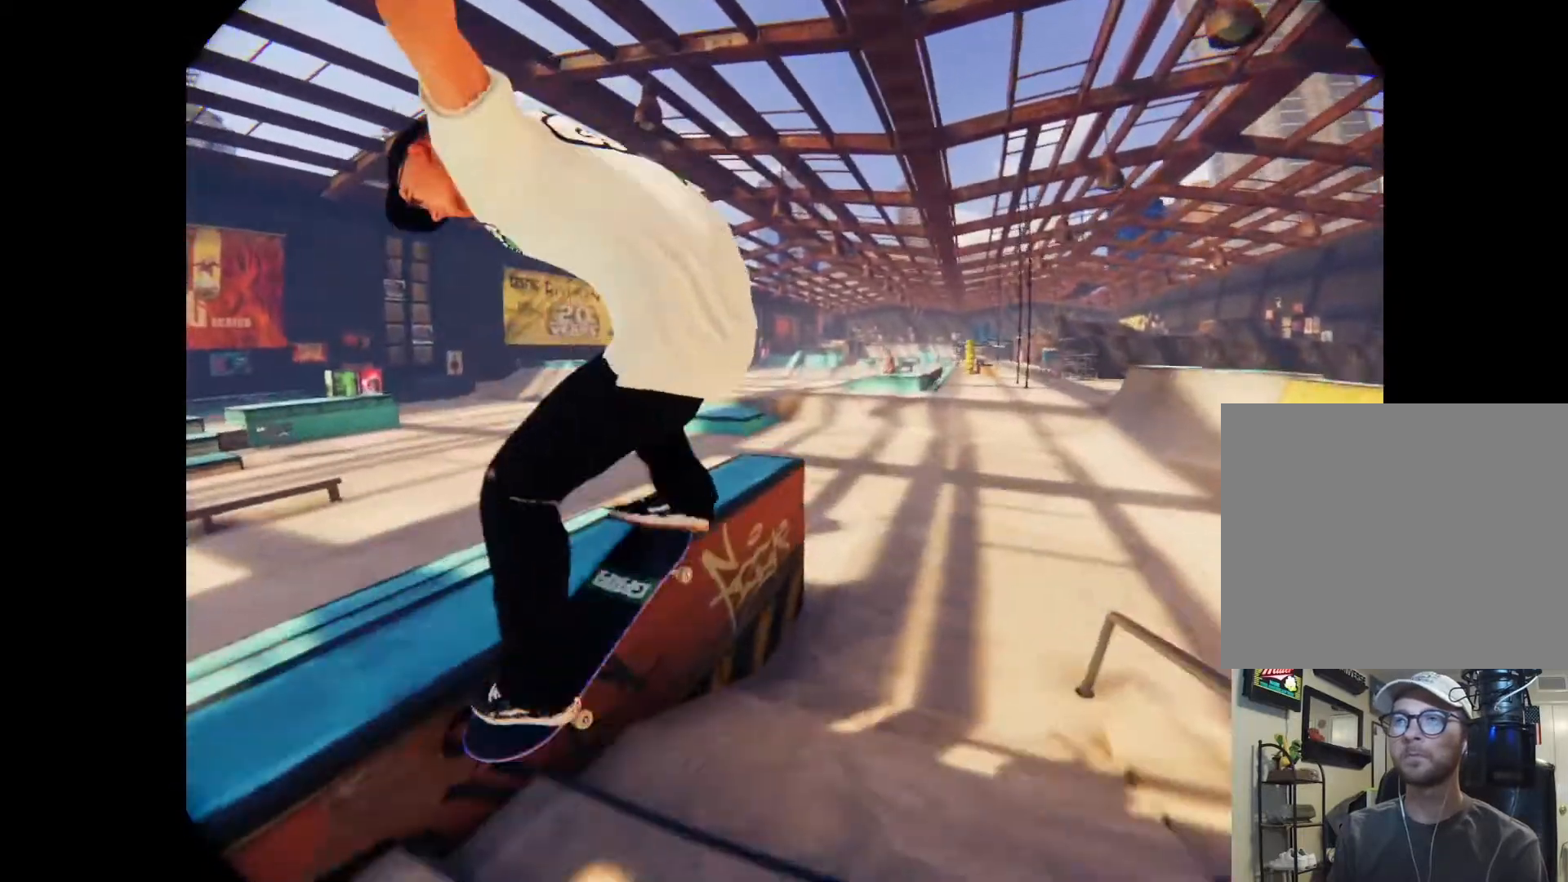
{"buttons": ["R2"], "left_stick": "up-right", "right_stick": "up-left", "events": [[33, "right_stick", "up-left"], [433, "left_stick", "up-right"]]}
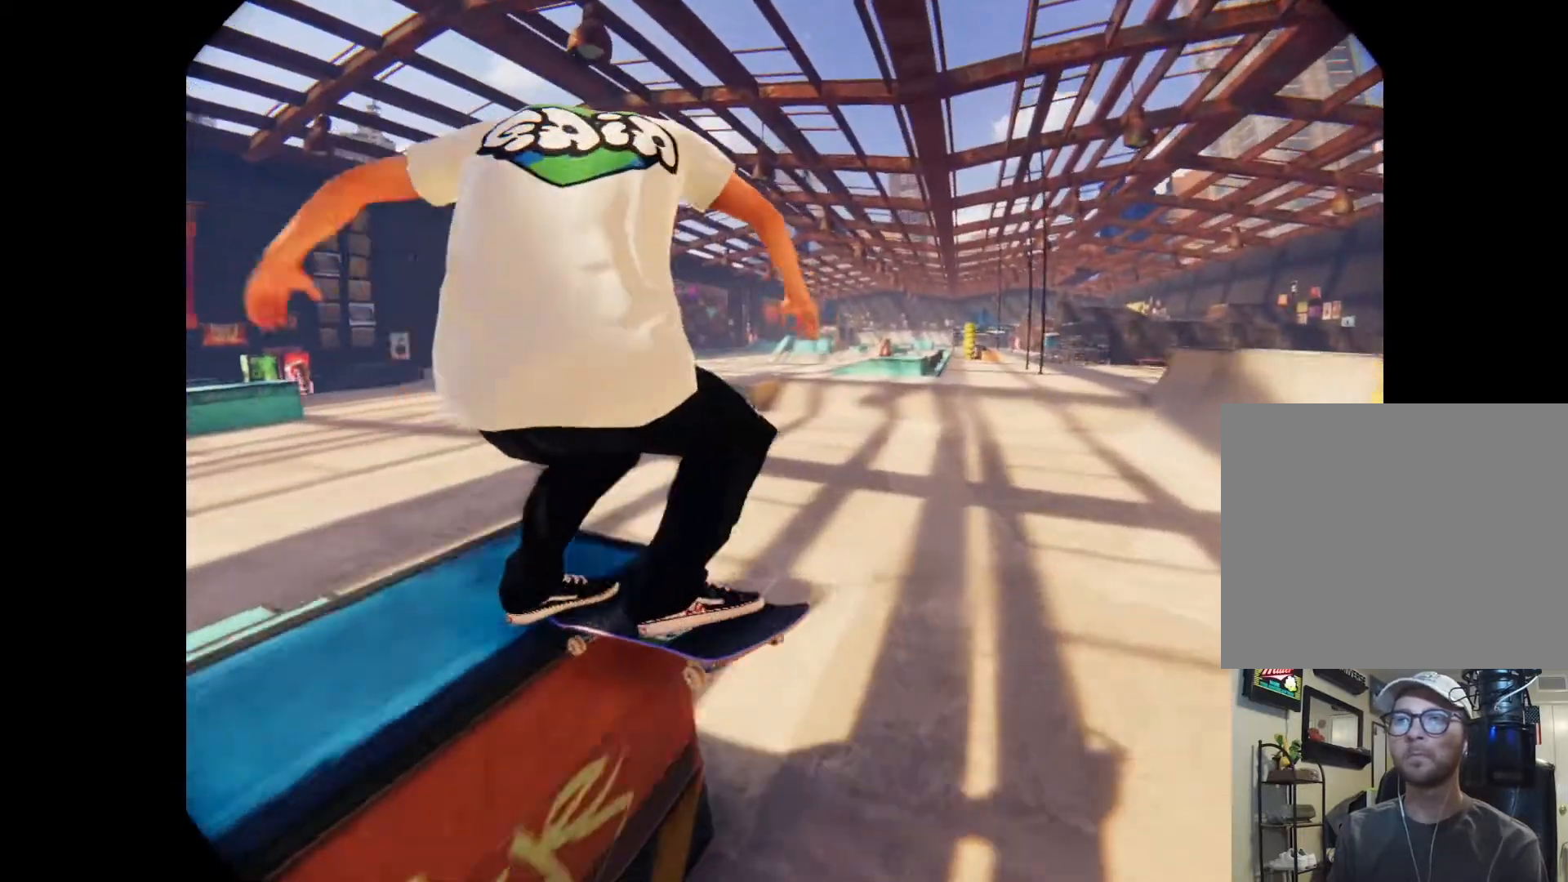
{"buttons": ["R2"], "left_stick": "right", "right_stick": "left", "events": [[233, "right_stick", "left"], [367, "left_stick", "right"]]}
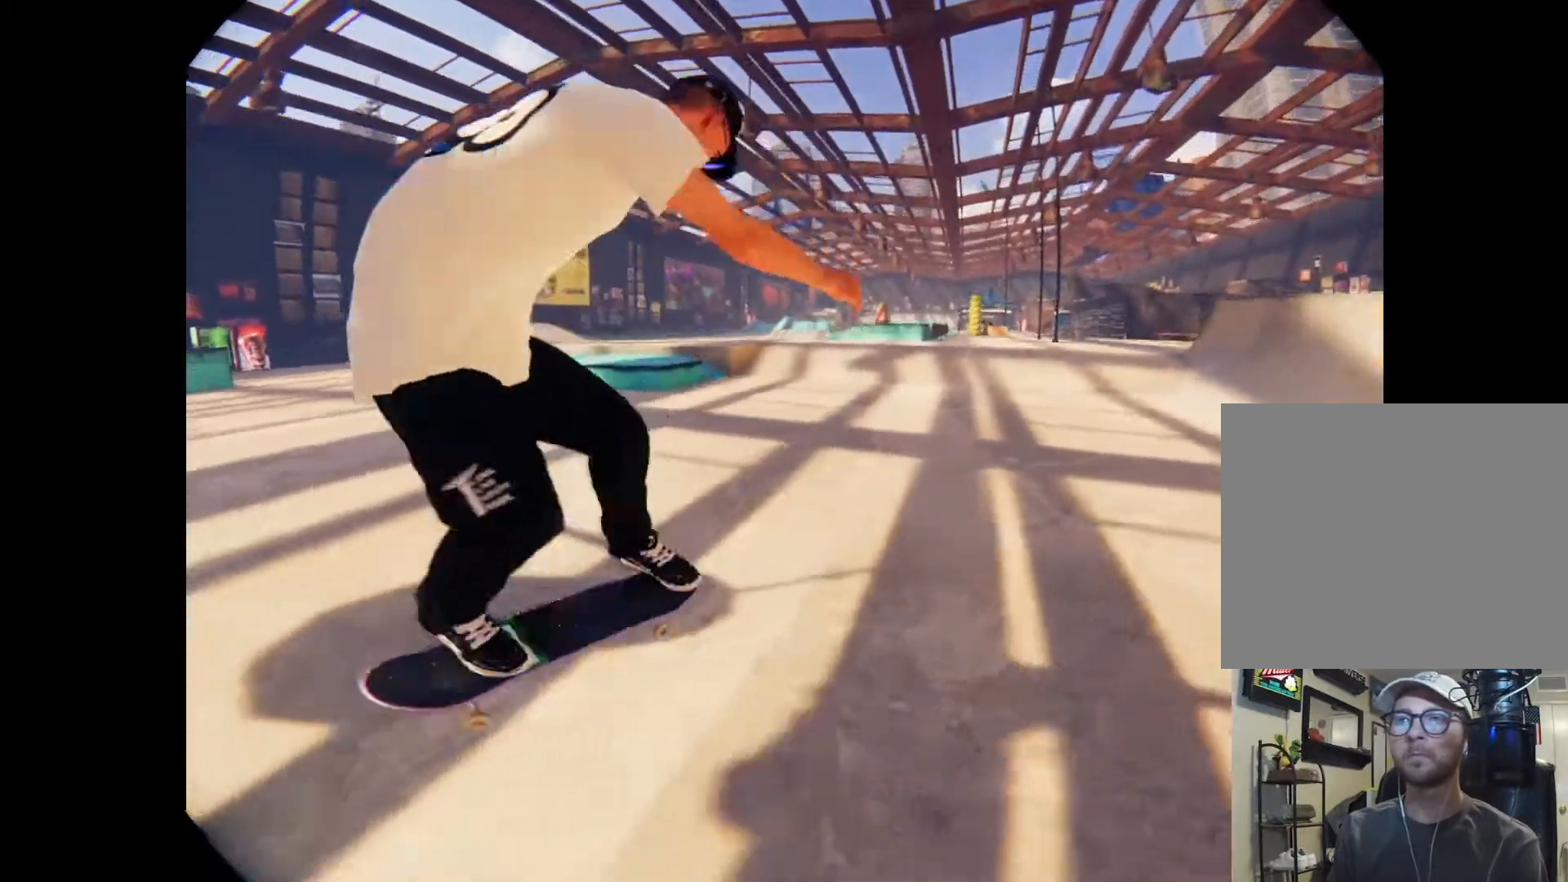
{"buttons": [], "left_stick": "center", "right_stick": "center", "events": [[233, "right_stick", "center"], [267, "R2", "up"], [267, "left_stick", "center"]]}
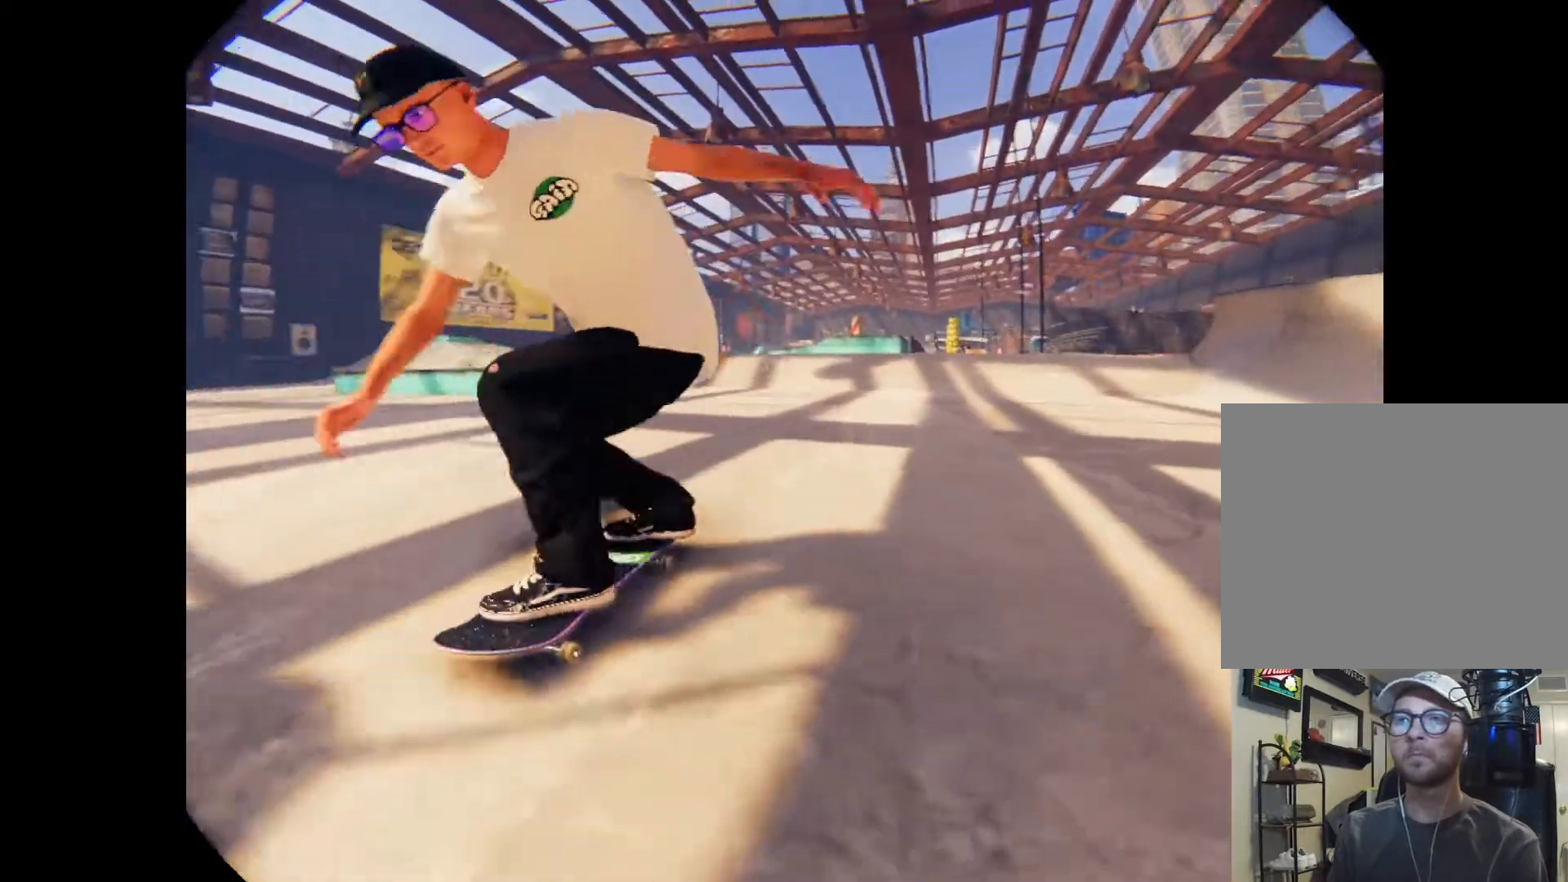
{"buttons": [], "left_stick": "right", "right_stick": "center", "events": [[467, "left_stick", "right"]]}
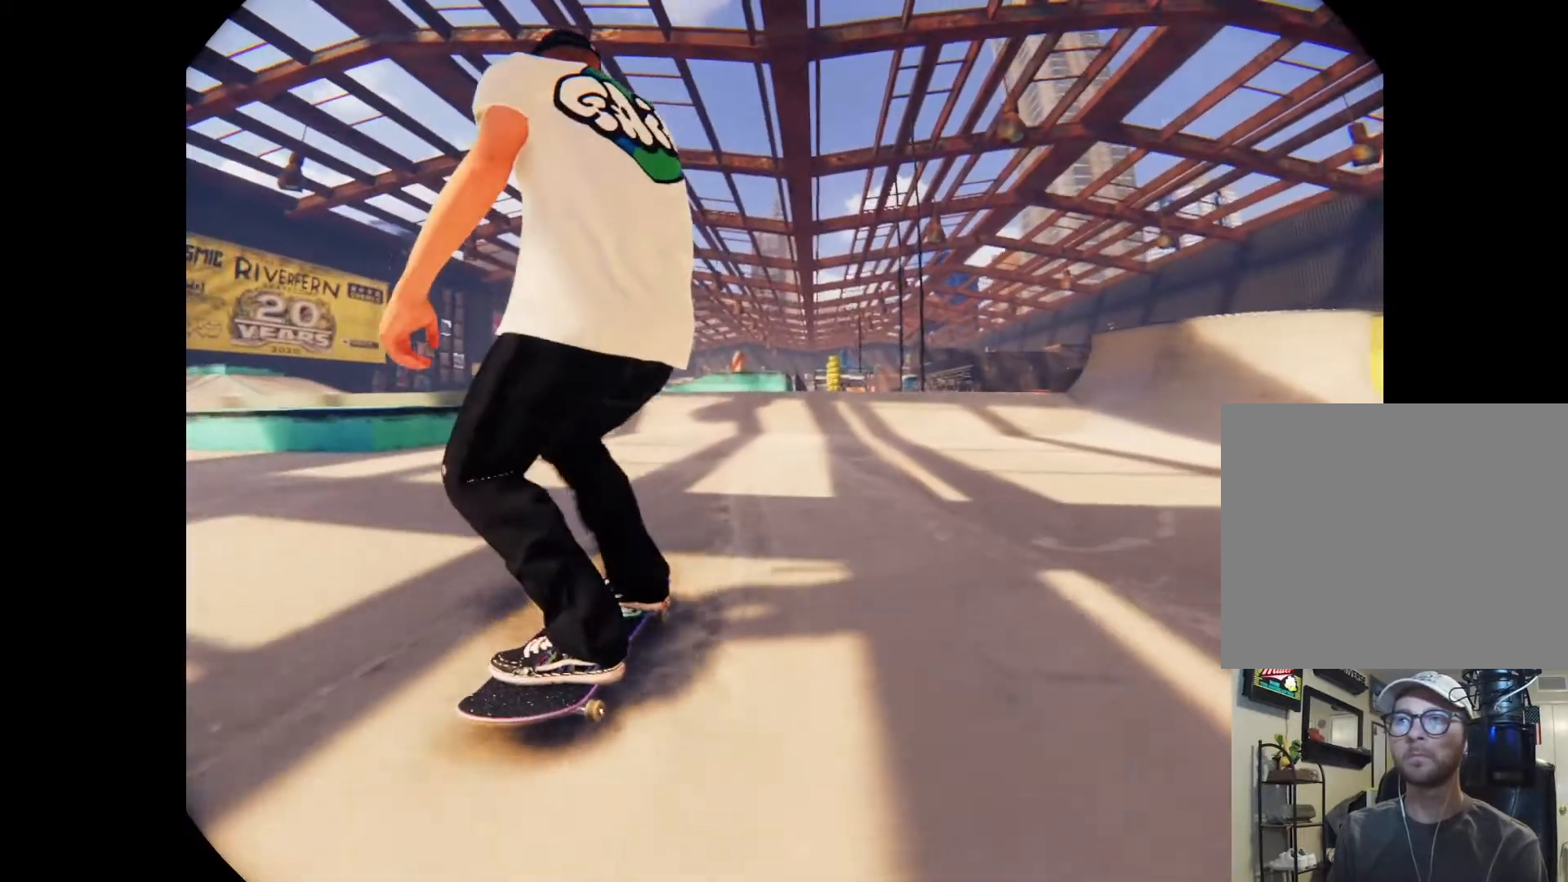
{"buttons": ["X"], "left_stick": "center", "right_stick": "center", "events": [[300, "X", "down"], [300, "left_stick", "center"]]}
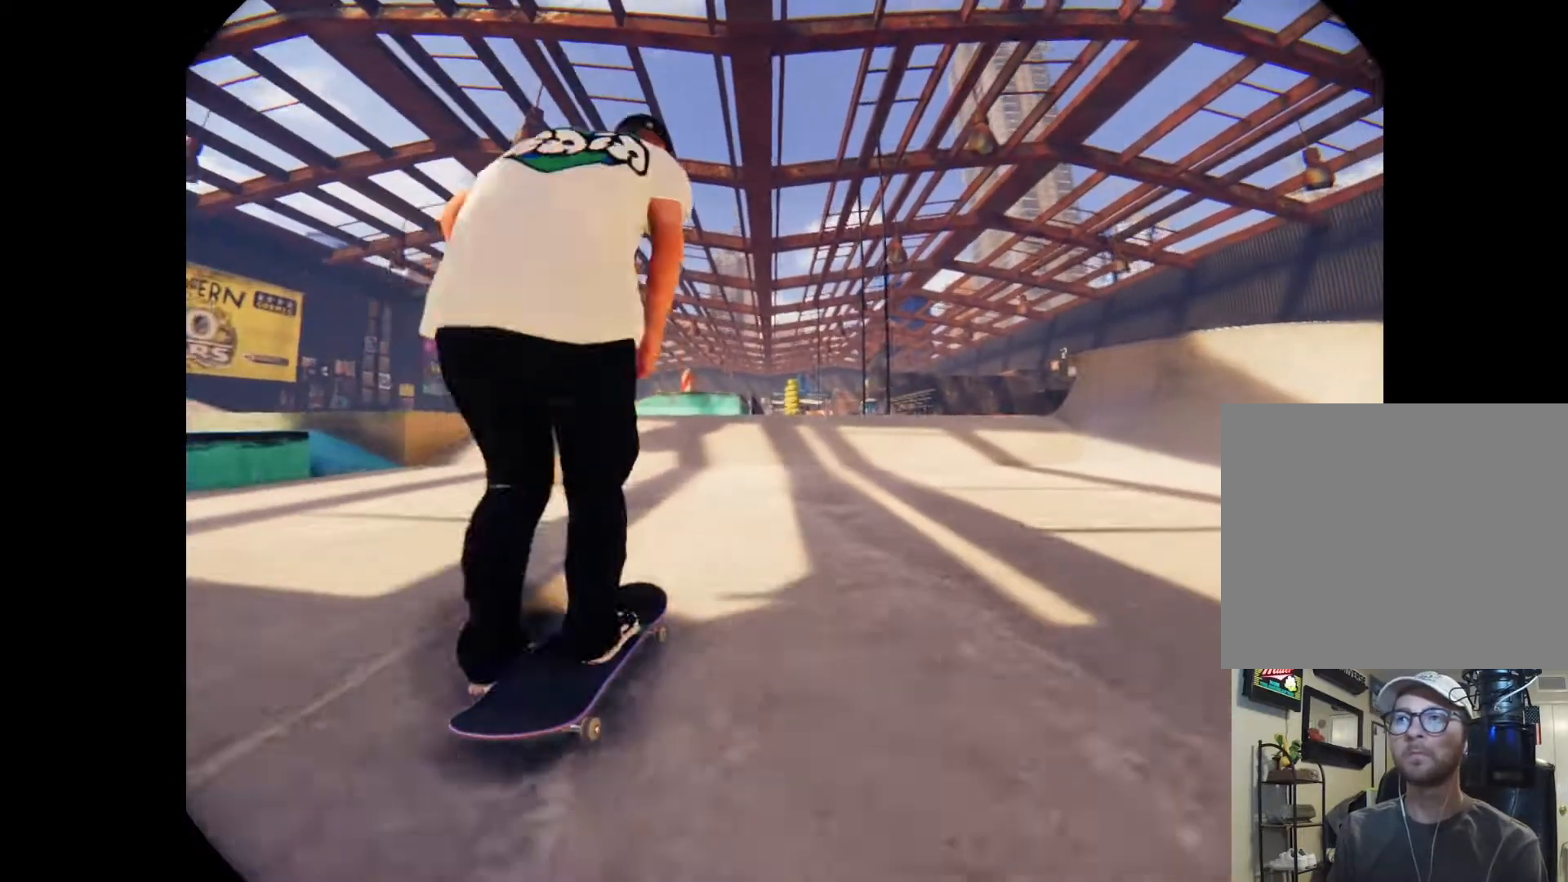
{"buttons": [], "left_stick": "center", "right_stick": "center", "events": [[167, "left_stick", "right"], [200, "X", "up"], [367, "left_stick", "center"]]}
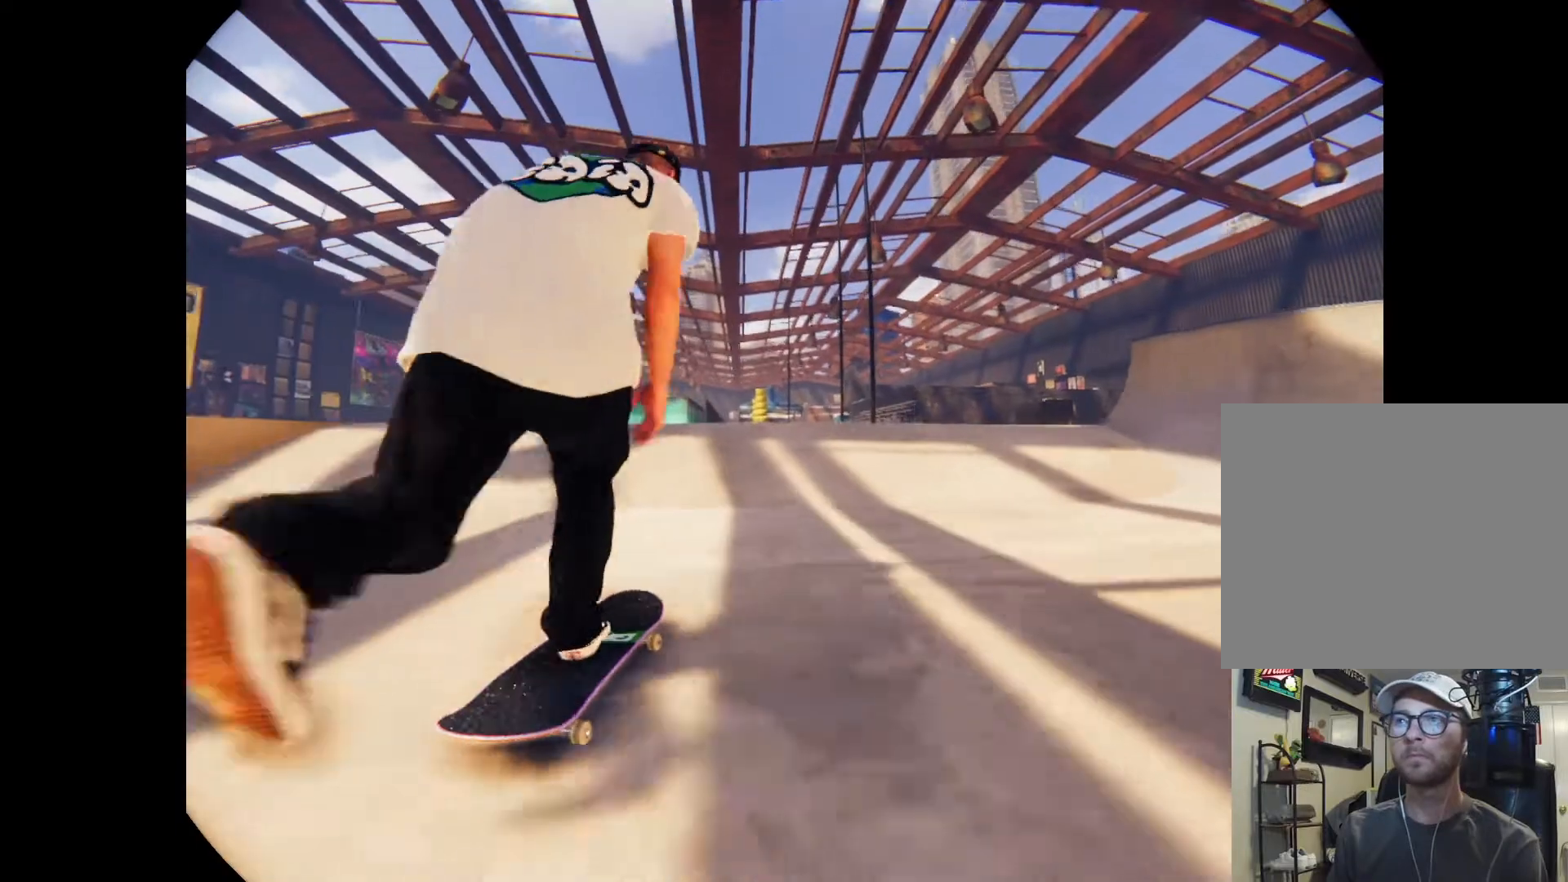
{"buttons": ["R2"], "left_stick": "down", "right_stick": "down", "events": [[333, "R2", "down"], [333, "right_stick", "down"], [367, "left_stick", "down"]]}
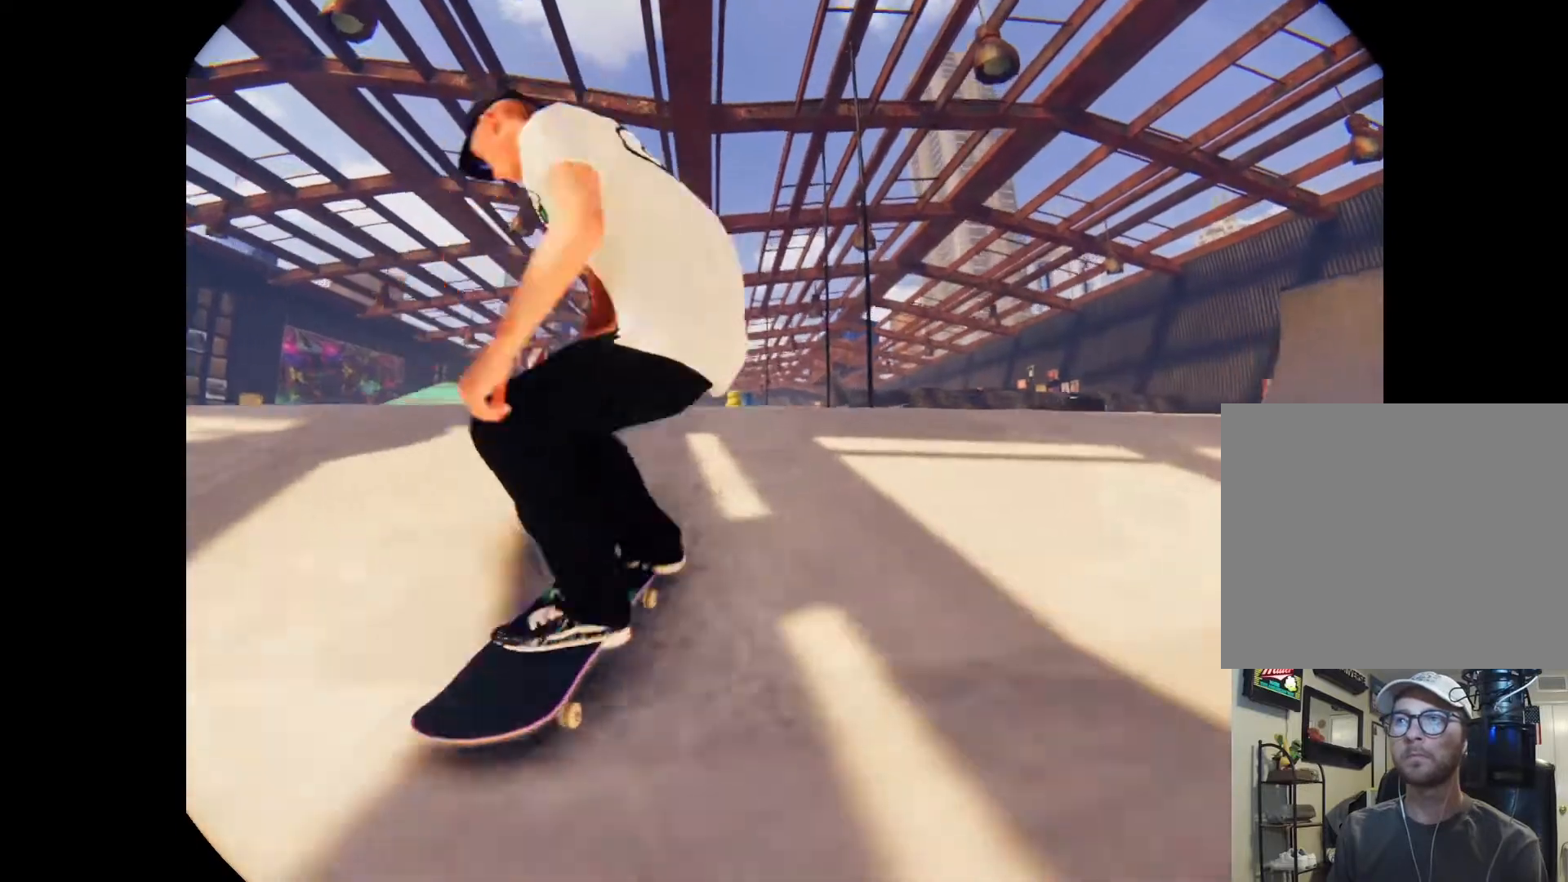
{"buttons": ["R2"], "left_stick": "center", "right_stick": "center", "events": [[267, "left_stick", "left"], [300, "right_stick", "center"], [333, "left_stick", "center"]]}
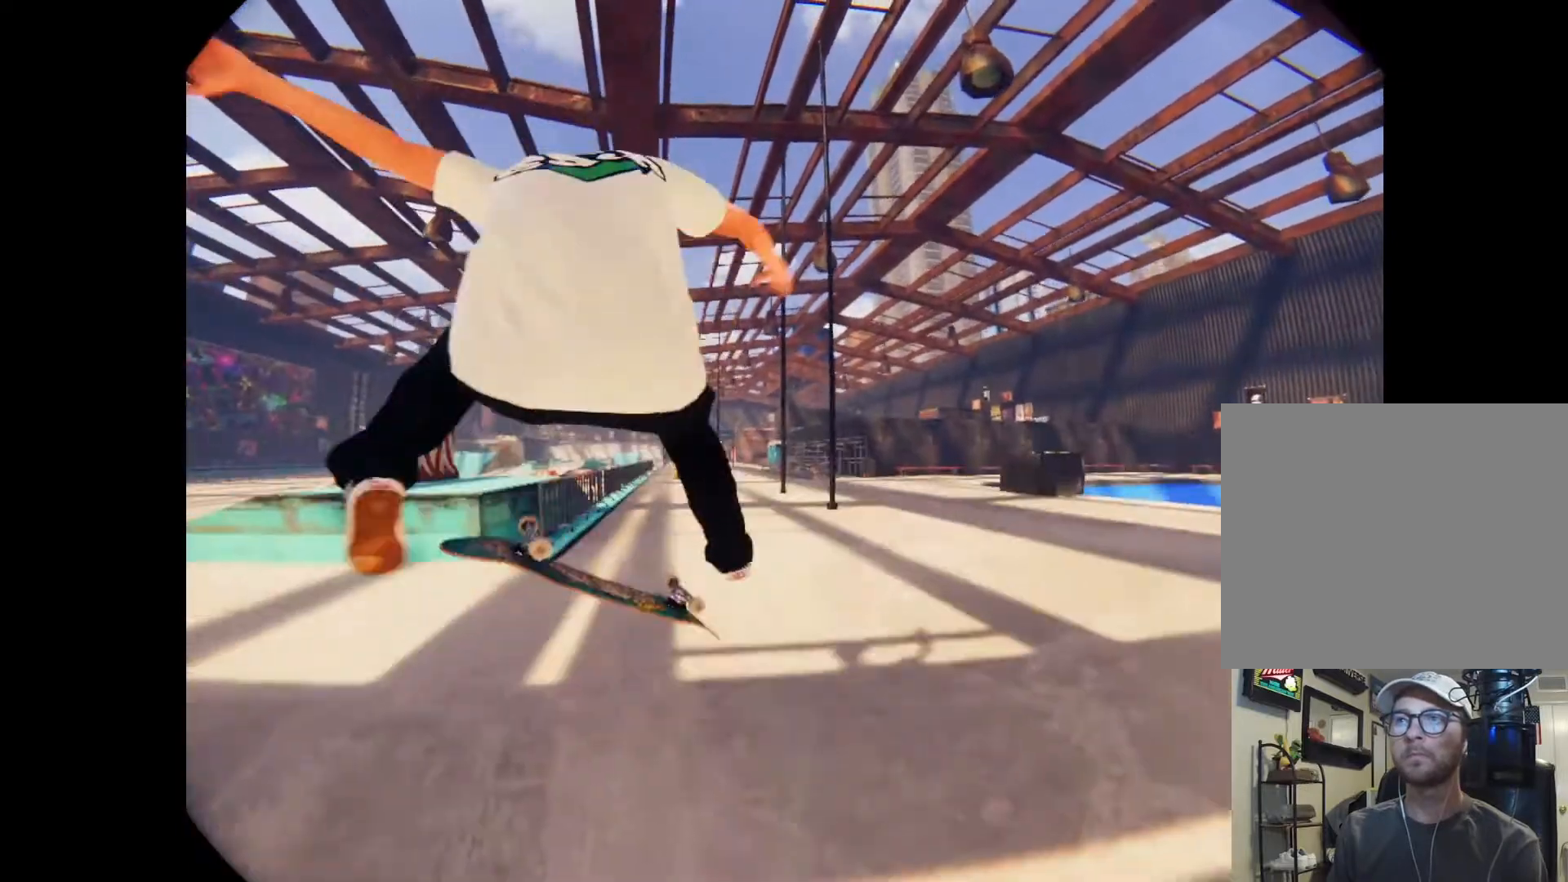
{"buttons": ["R2"], "left_stick": "right", "right_stick": "left", "events": [[100, "left_stick", "right"], [167, "right_stick", "left"]]}
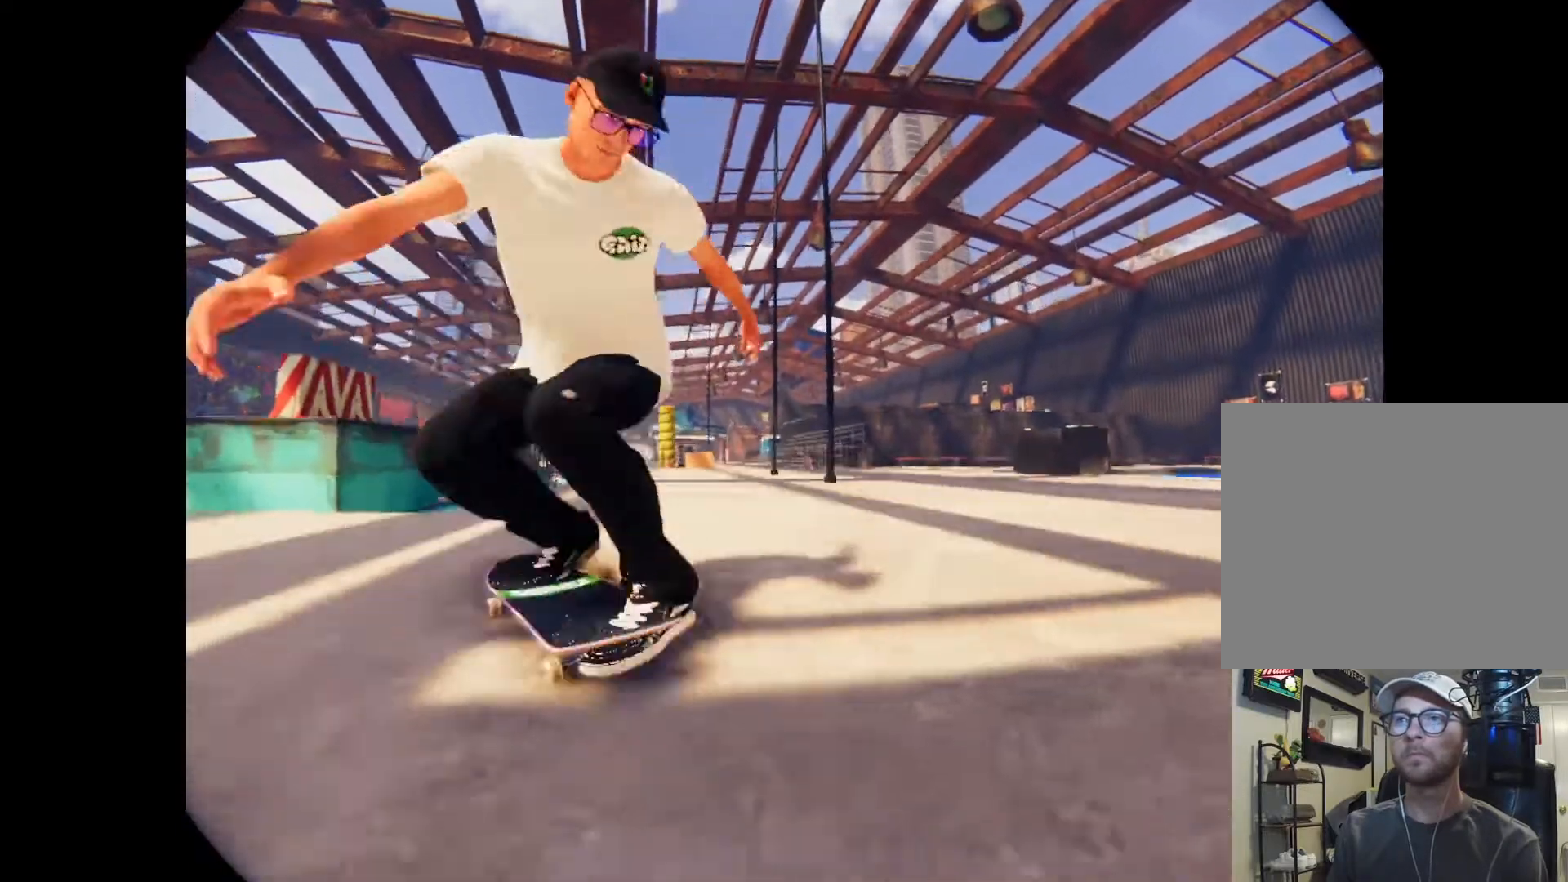
{"buttons": [], "left_stick": "right", "right_stick": "center", "events": [[67, "R2", "up"], [67, "left_stick", "center"], [67, "right_stick", "center"], [433, "left_stick", "right"]]}
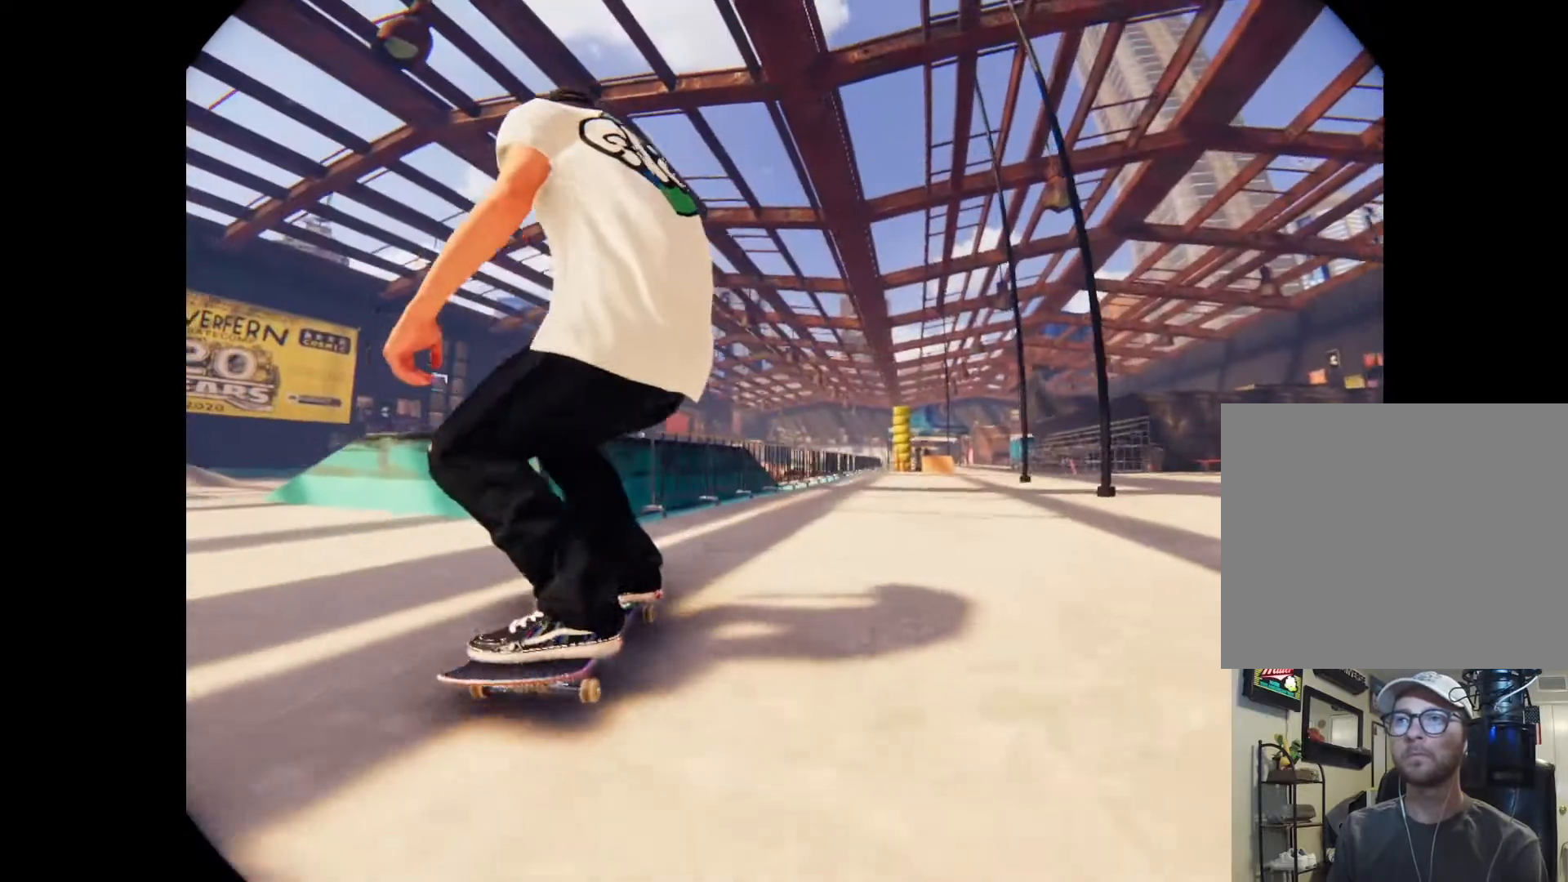
{"buttons": [], "left_stick": "center", "right_stick": "center", "events": [[300, "left_stick", "center"]]}
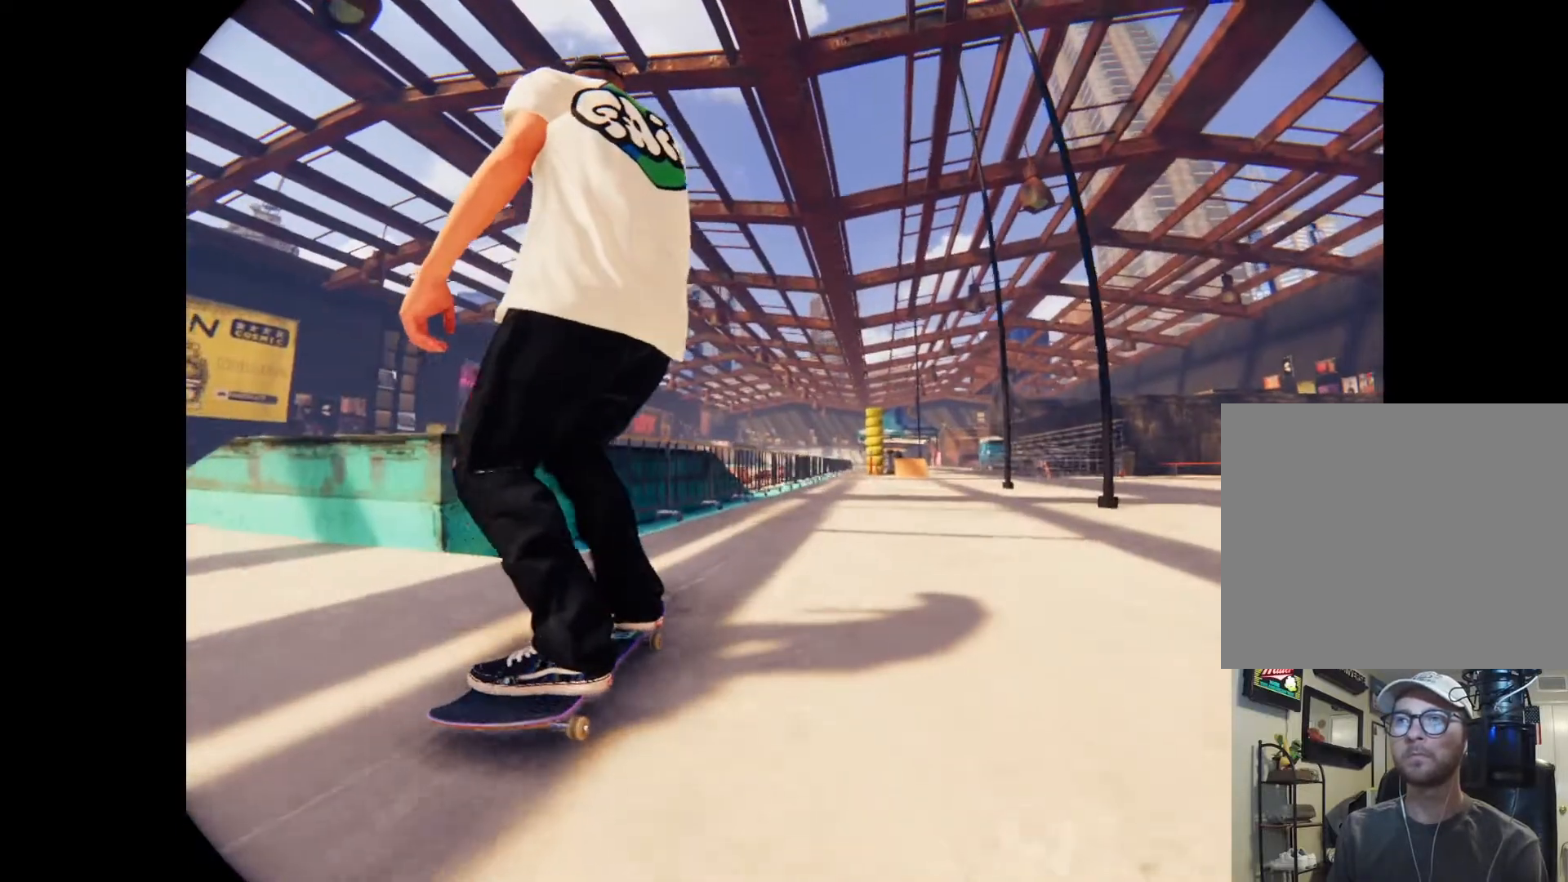
{"buttons": [], "left_stick": "center", "right_stick": "center", "events": []}
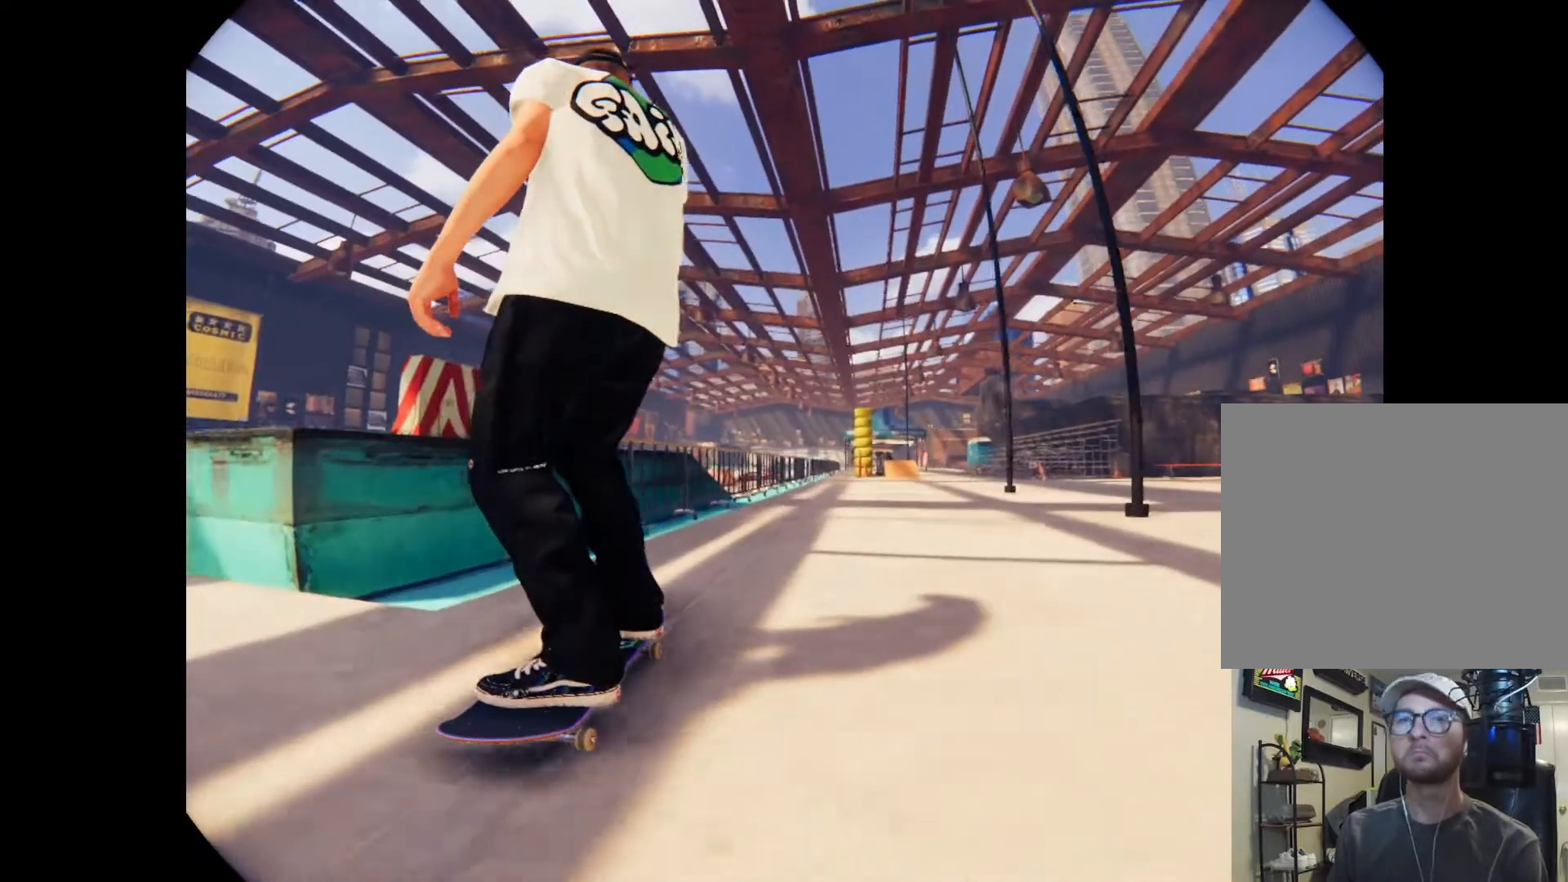
{"buttons": [], "left_stick": "right", "right_stick": "center", "events": [[433, "left_stick", "right"]]}